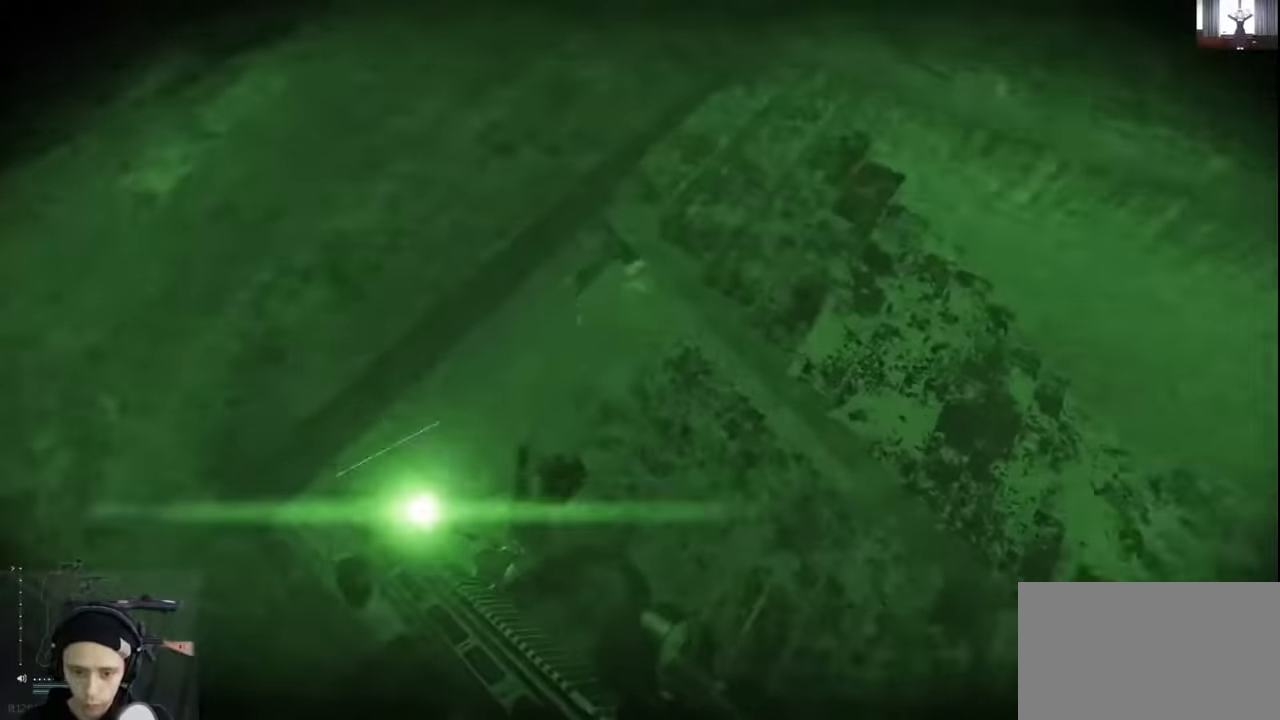
Gameplay with keyboard and mouse; each line is a JSON object with the keys held at the frame after it. "events" lists presses ("down") and releases ("up") of "1", "2", "3", "4", "5", "a", "alt", "c", "caps_lock", "ctrl", "d", "e", "f", "g", "q", "r", "s", "shift", "space", "t", "tab", "v", "w", "x" and "z" between this image and that frame as [ms after this image, input, new state], when the widget could be followed in between. No other keys are recorded. Not read: mouse_move mouse_wheel.
{"keys": ["a", "w"], "events": [[200, "a", "down"], [233, "d", "up"], [333, "w", "down"]]}
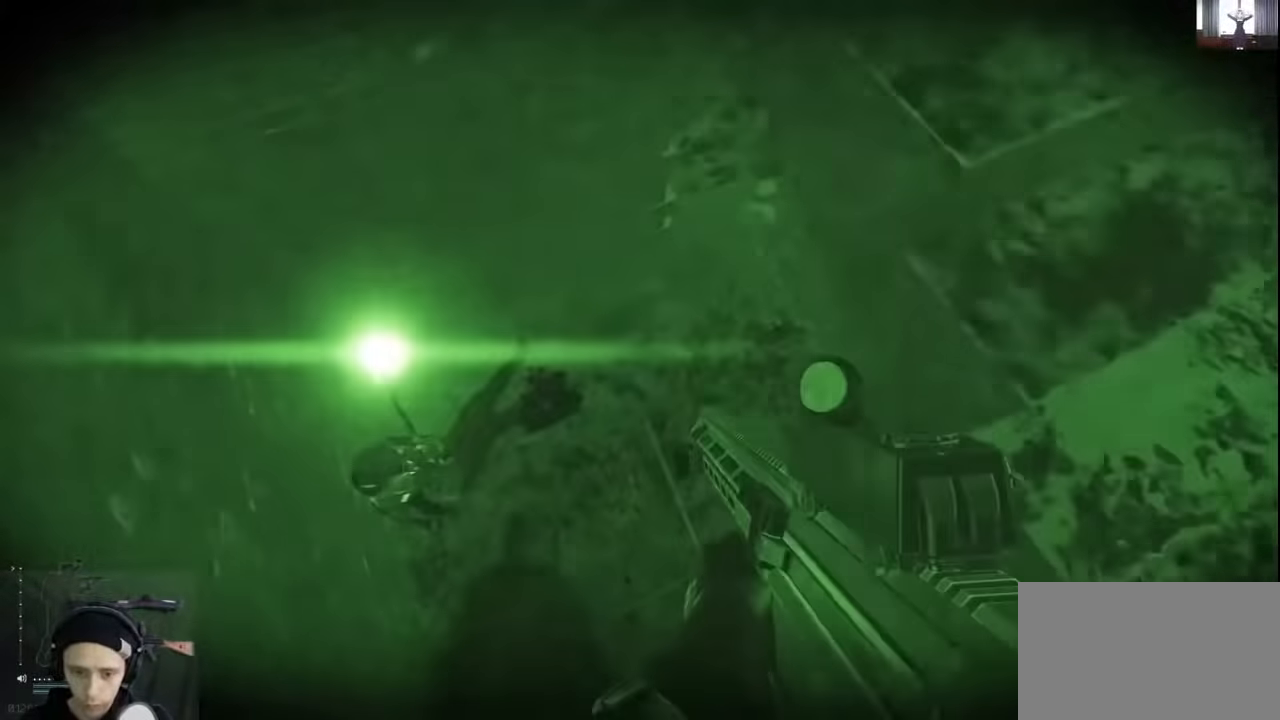
{"keys": ["a", "w"], "events": []}
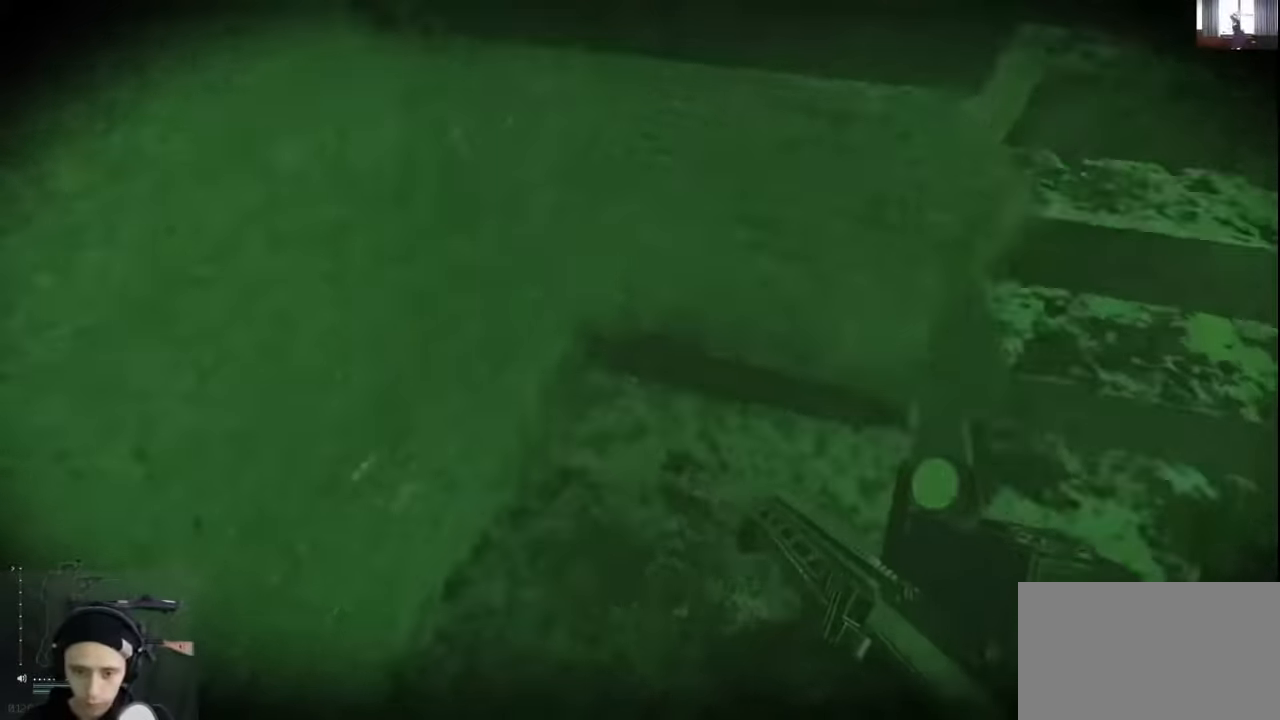
{"keys": ["a", "w"], "events": []}
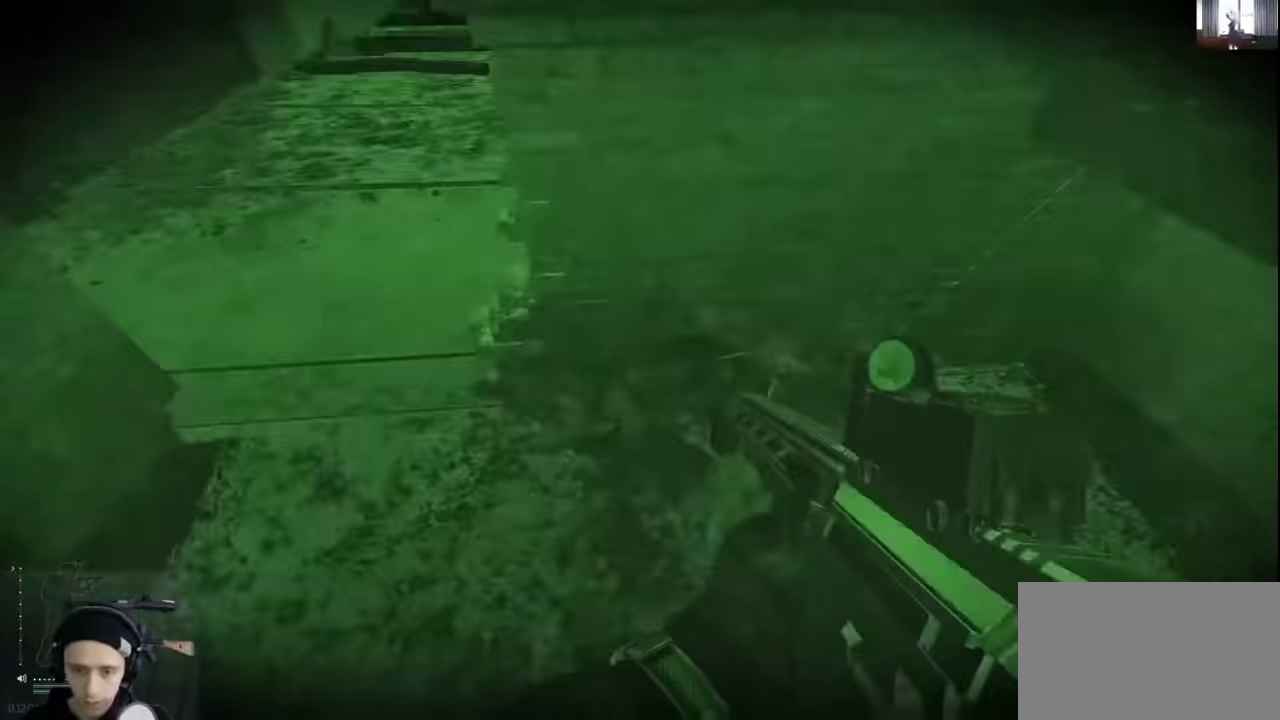
{"keys": ["shift", "w"], "events": [[133, "shift", "down"], [466, "a", "up"]]}
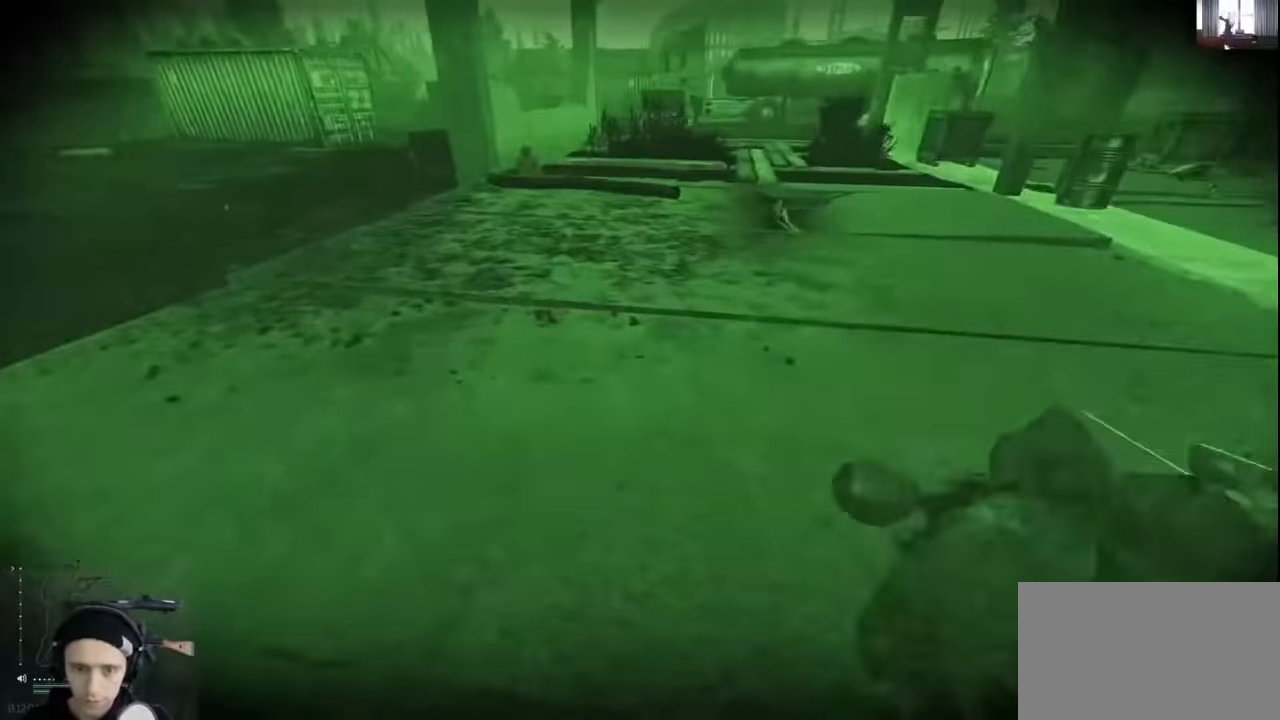
{"keys": ["d", "shift", "w"], "events": [[433, "d", "down"]]}
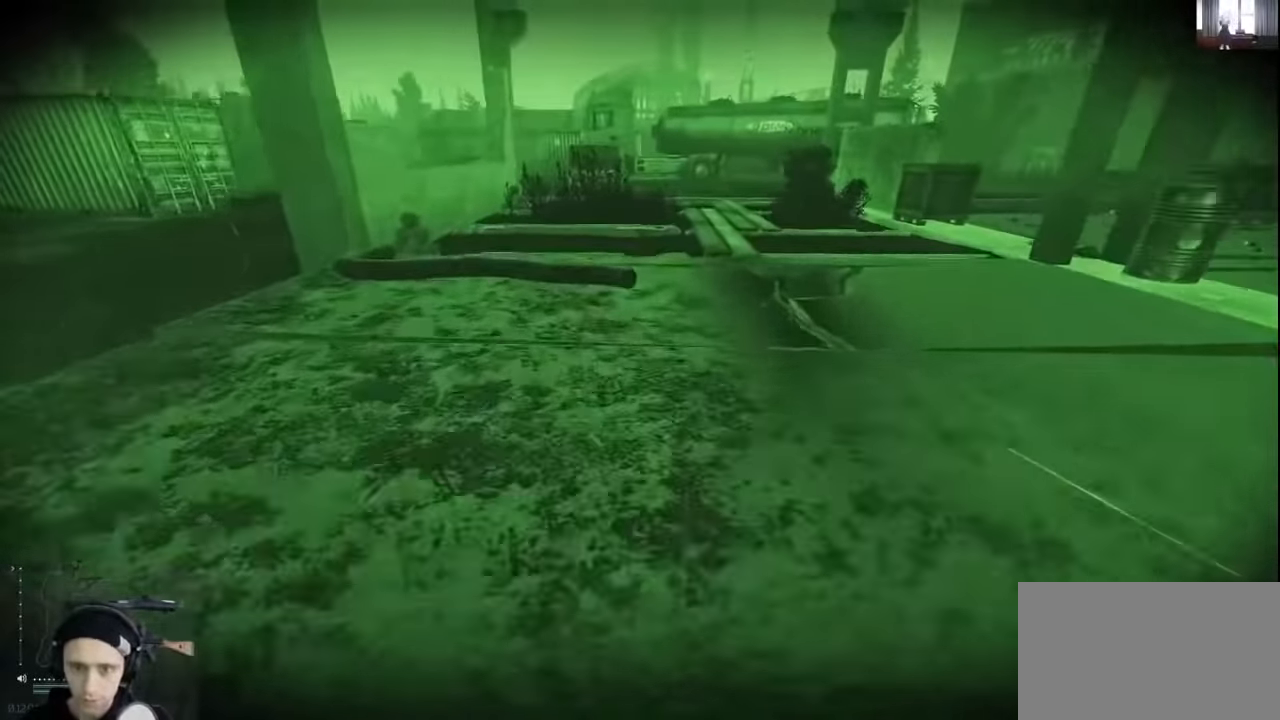
{"keys": ["d", "shift", "w"], "events": []}
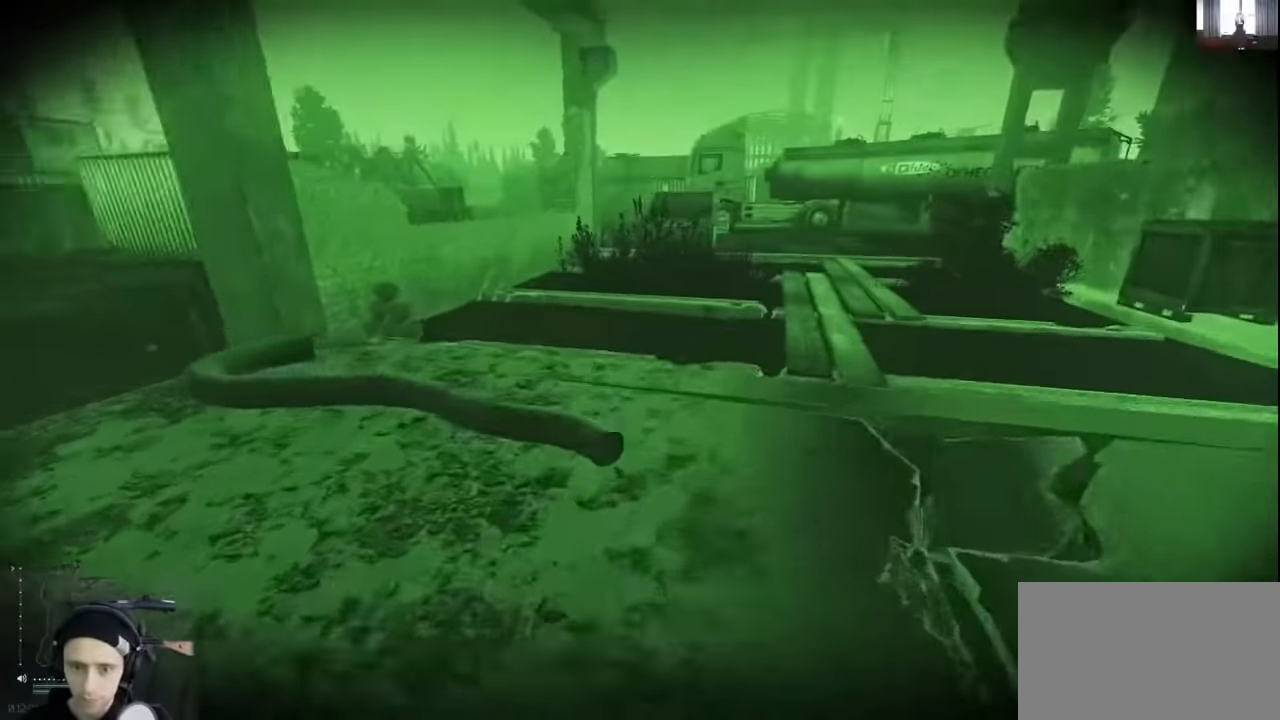
{"keys": ["d", "shift", "w"], "events": []}
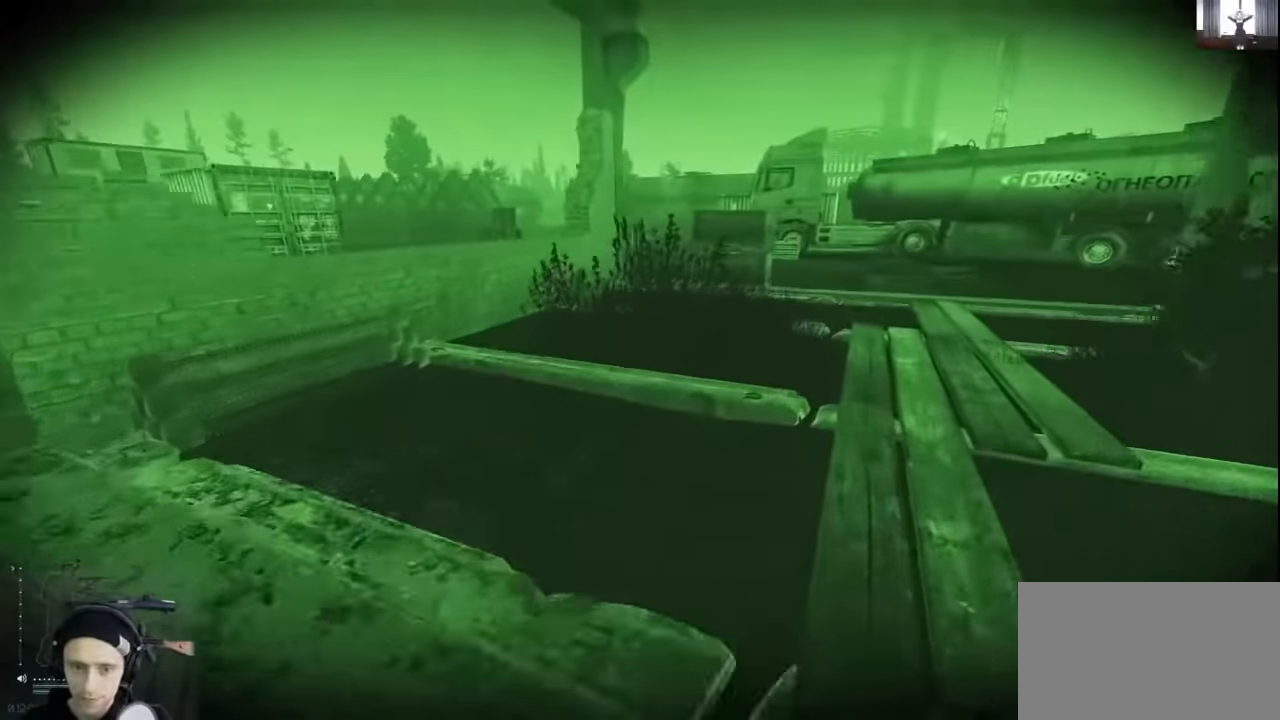
{"keys": ["d", "shift", "w"], "events": [[66, "d", "up"], [233, "d", "down"]]}
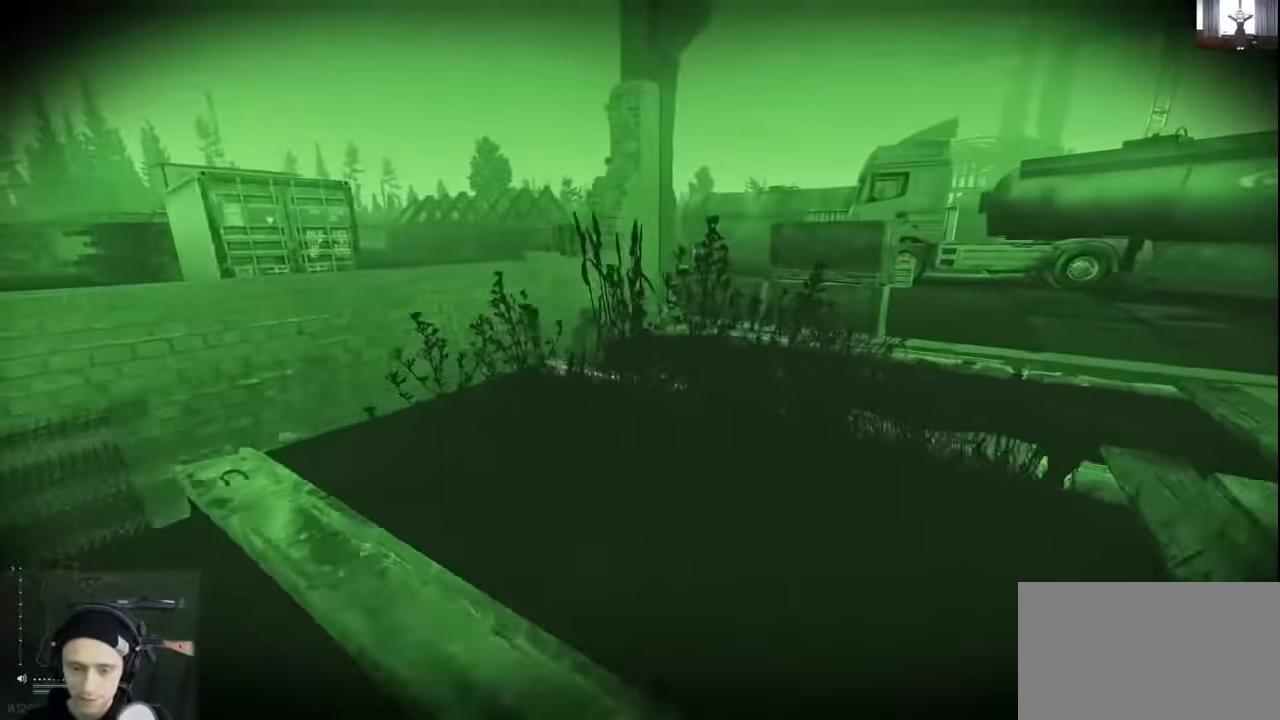
{"keys": ["d", "shift", "w"], "events": []}
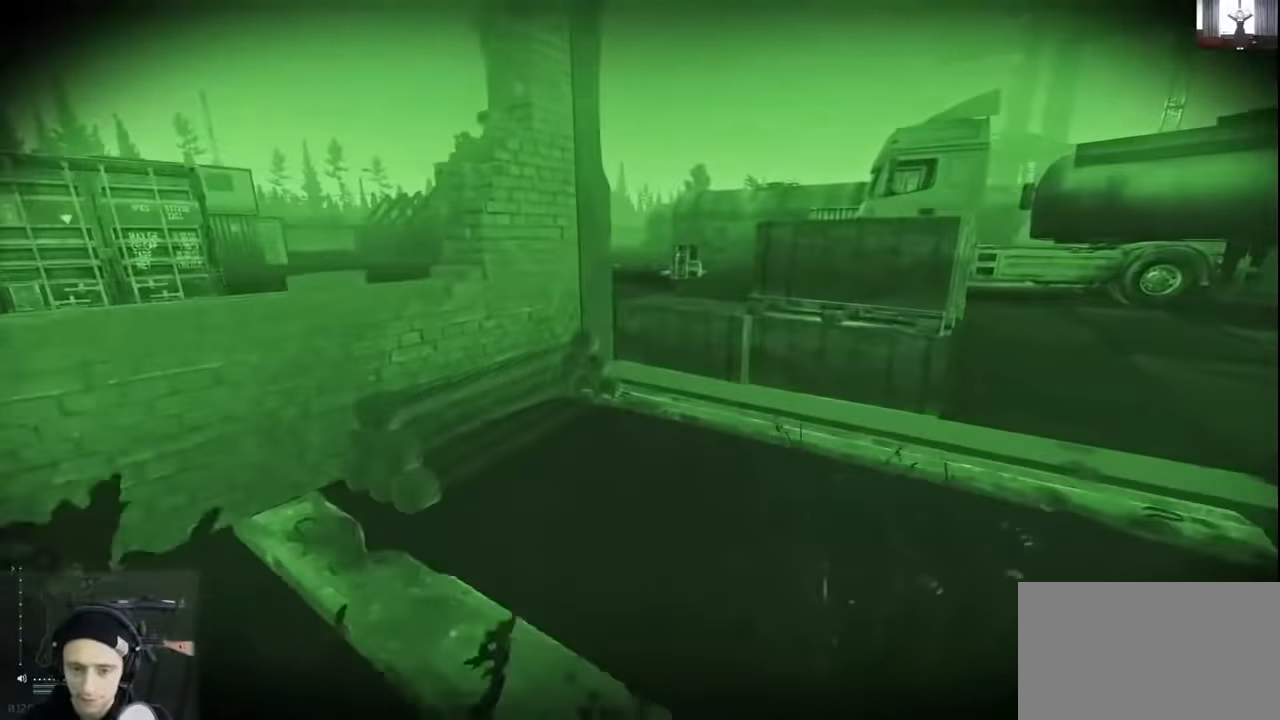
{"keys": ["shift", "w"], "events": [[133, "d", "up"]]}
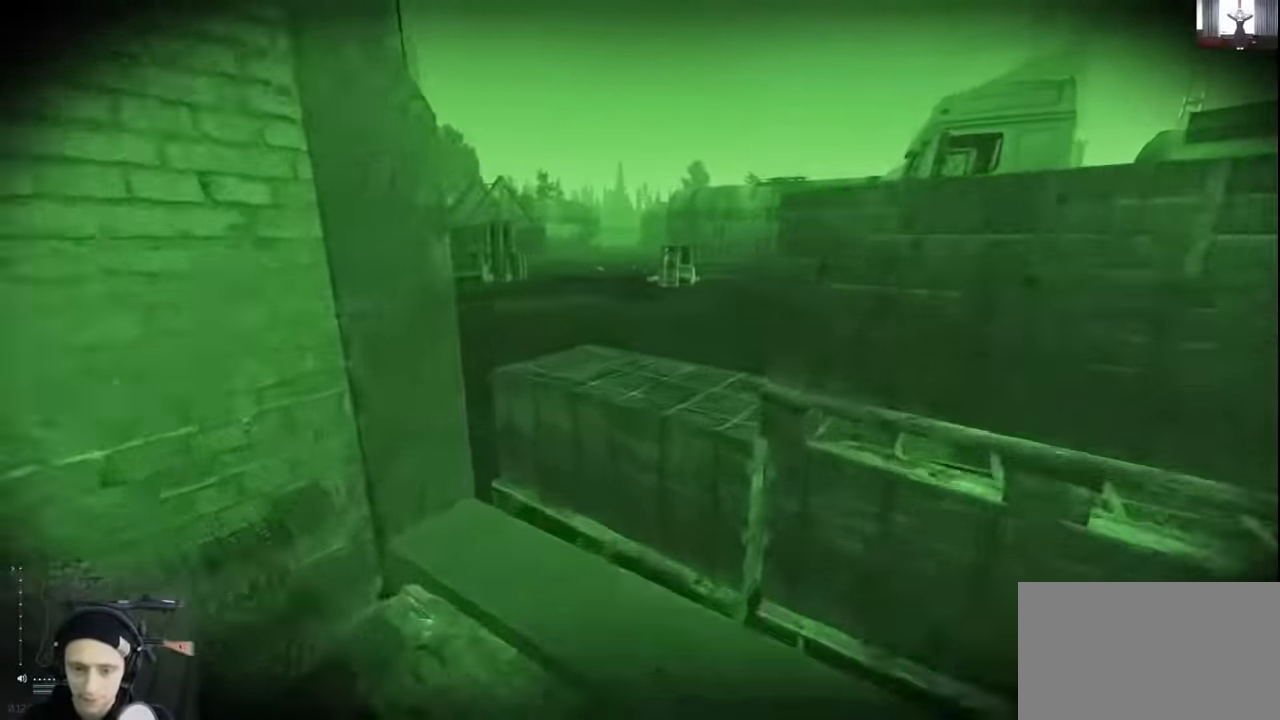
{"keys": ["shift", "w"], "events": [[100, "space", "down"], [333, "space", "up"]]}
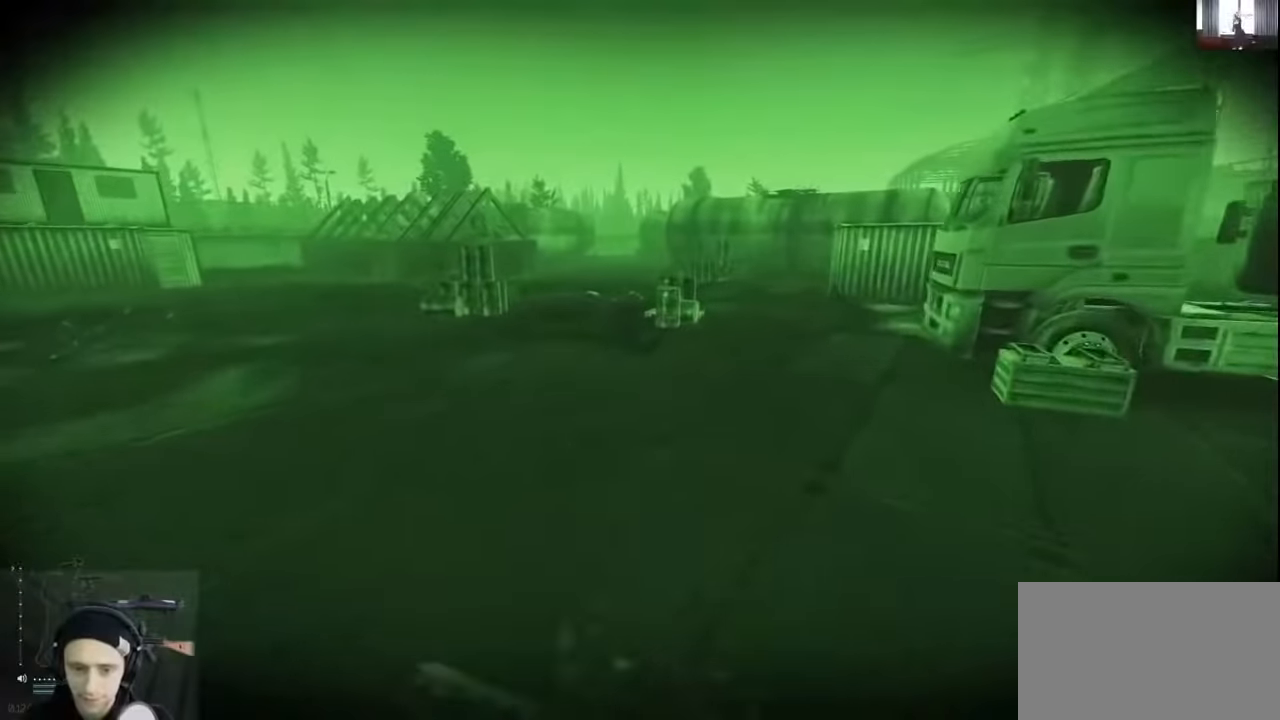
{"keys": ["shift", "w"], "events": []}
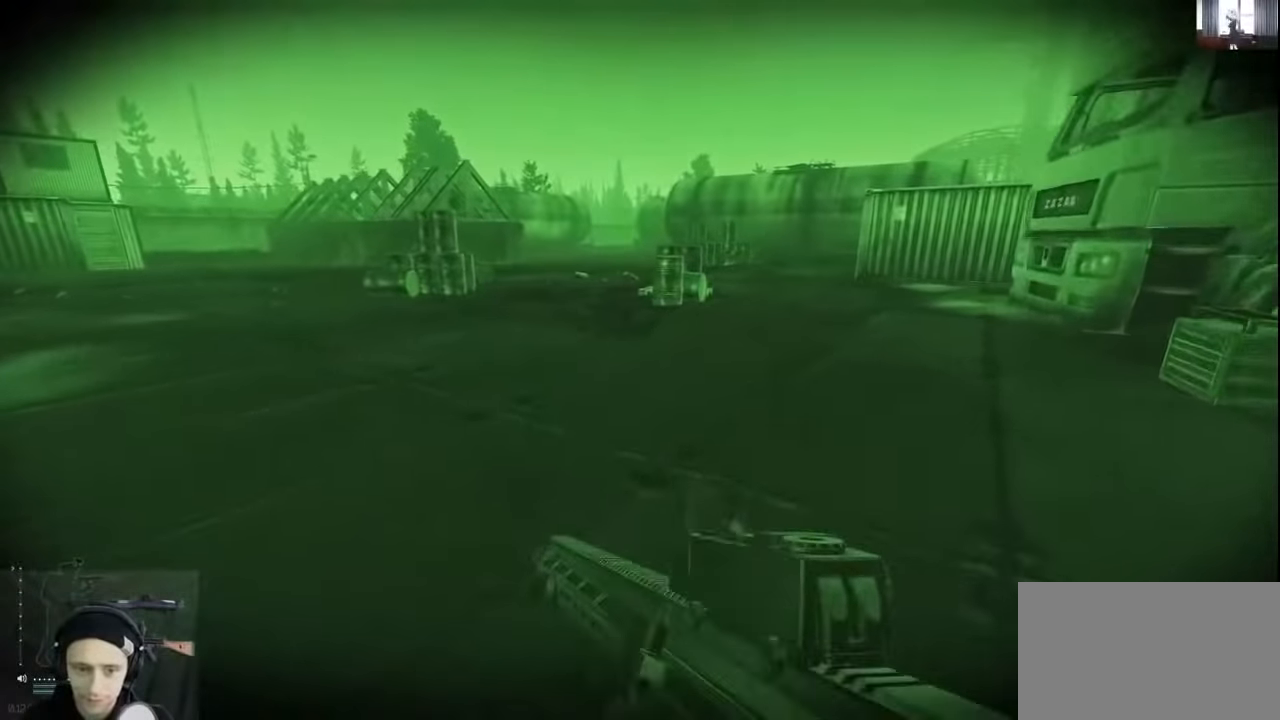
{"keys": ["shift", "w"], "events": []}
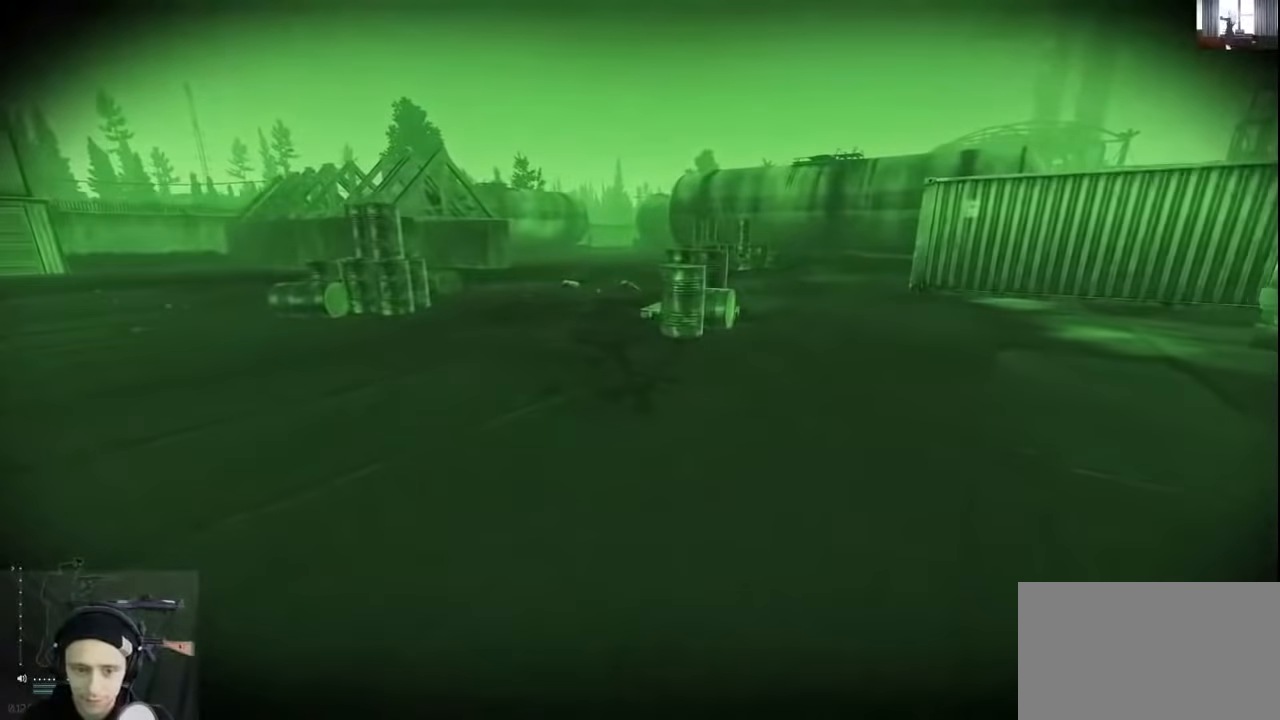
{"keys": ["shift", "w"], "events": [[33, "a", "down"], [366, "a", "up"]]}
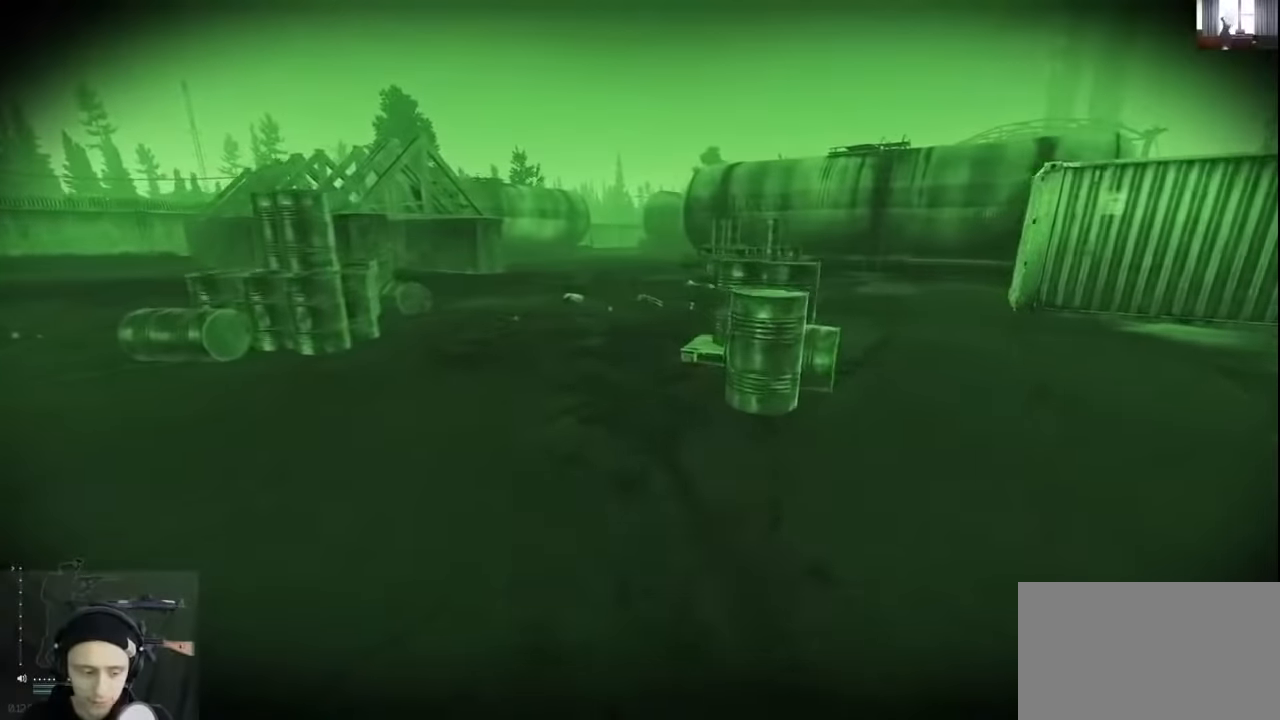
{"keys": ["shift", "w"], "events": []}
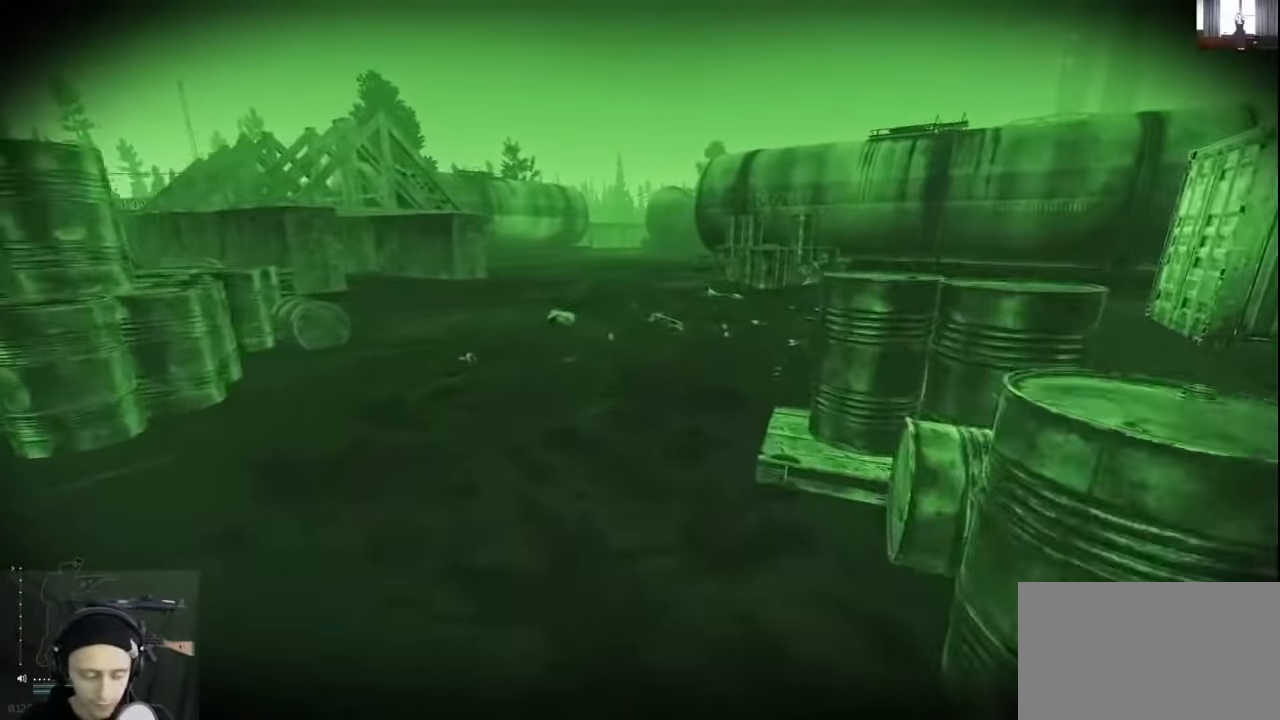
{"keys": ["shift", "w"], "events": [[66, "a", "down"], [500, "a", "up"]]}
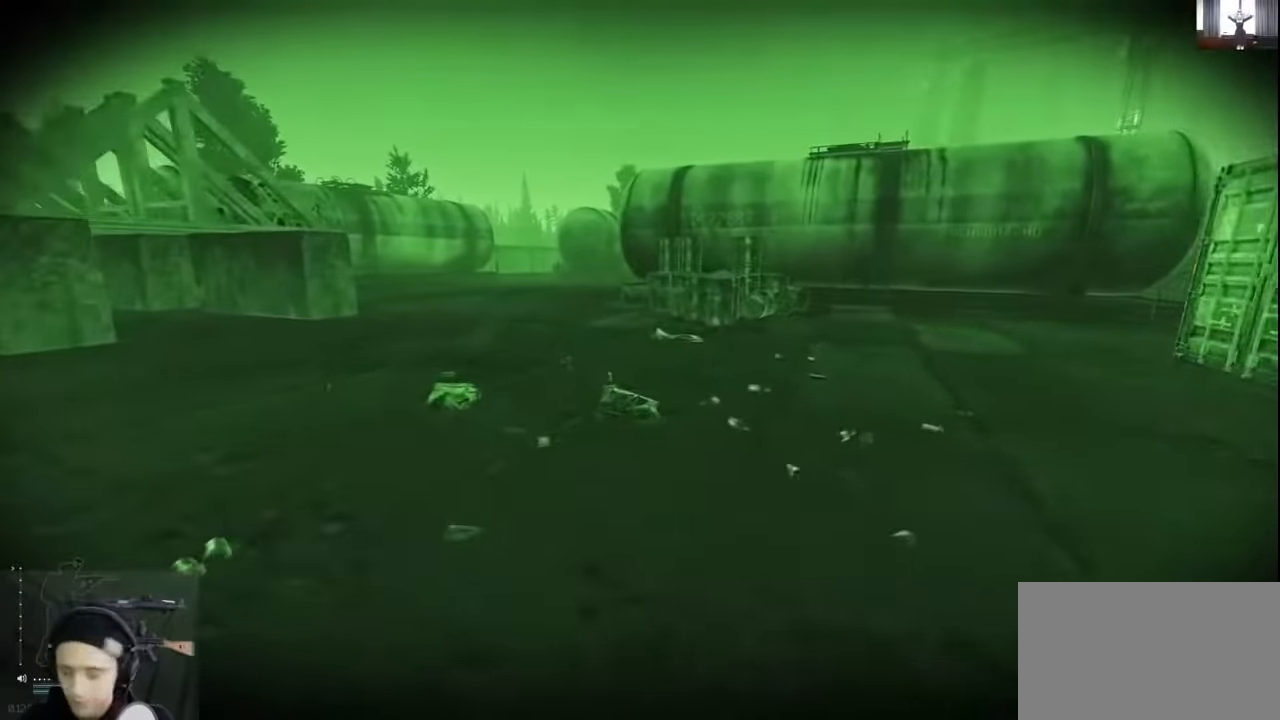
{"keys": ["a", "shift", "w"], "events": [[433, "a", "down"]]}
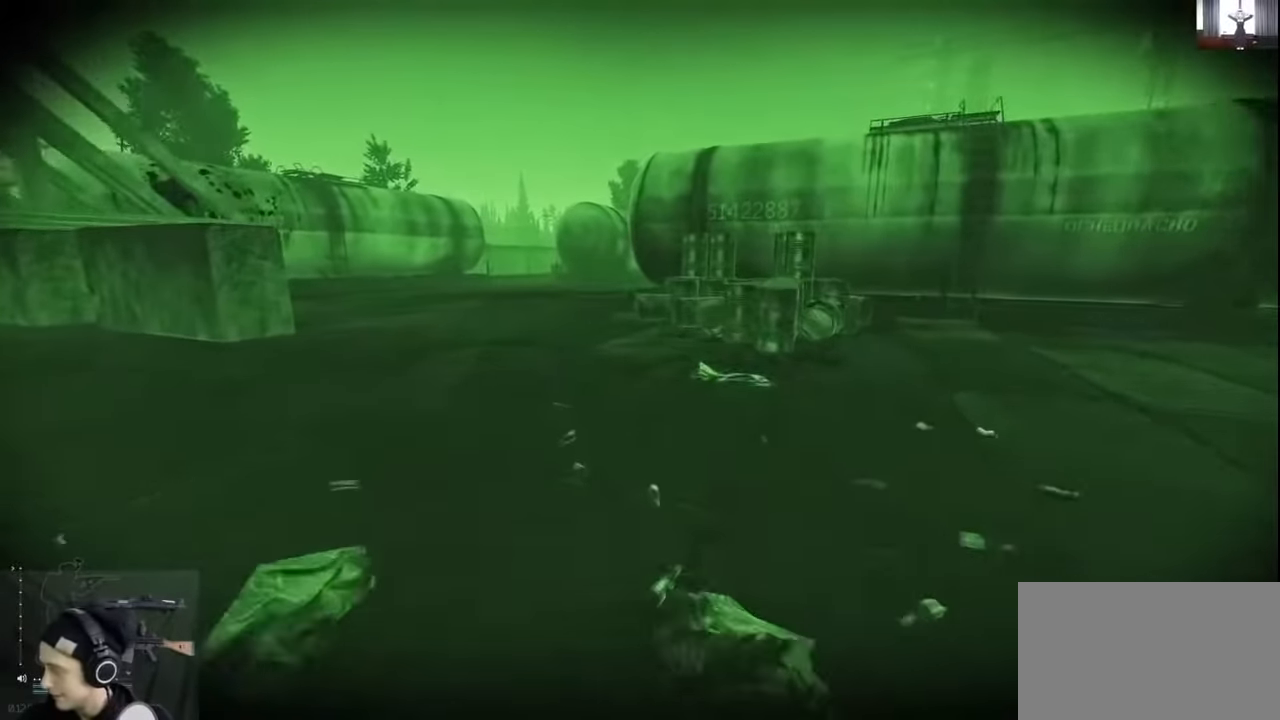
{"keys": ["shift", "w"], "events": [[133, "a", "up"]]}
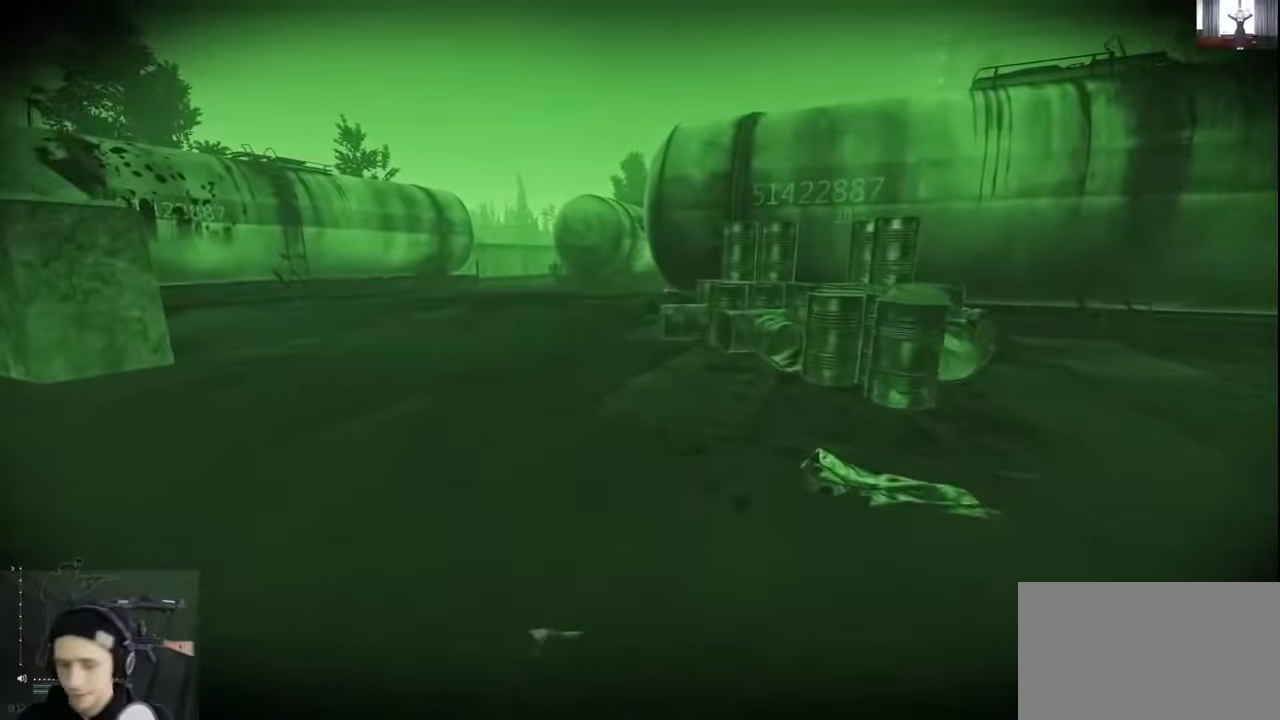
{"keys": ["a", "shift", "w"], "events": [[233, "a", "down"]]}
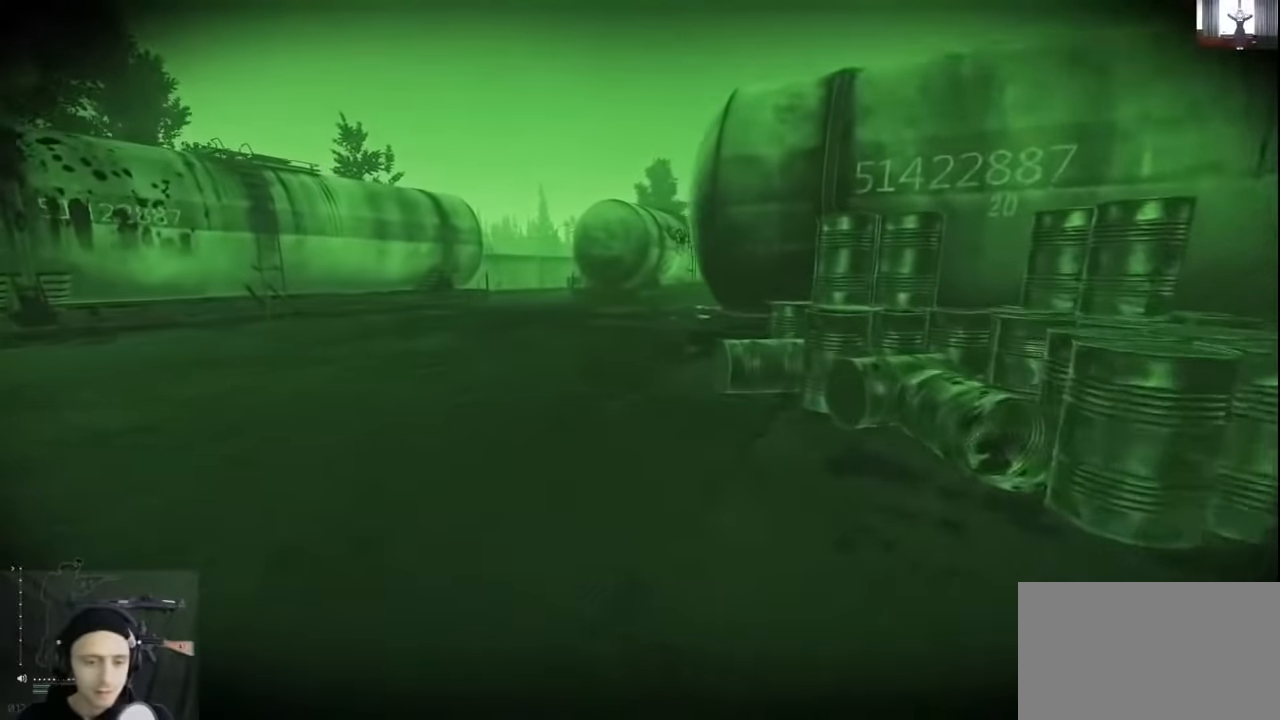
{"keys": ["a", "shift", "w"], "events": []}
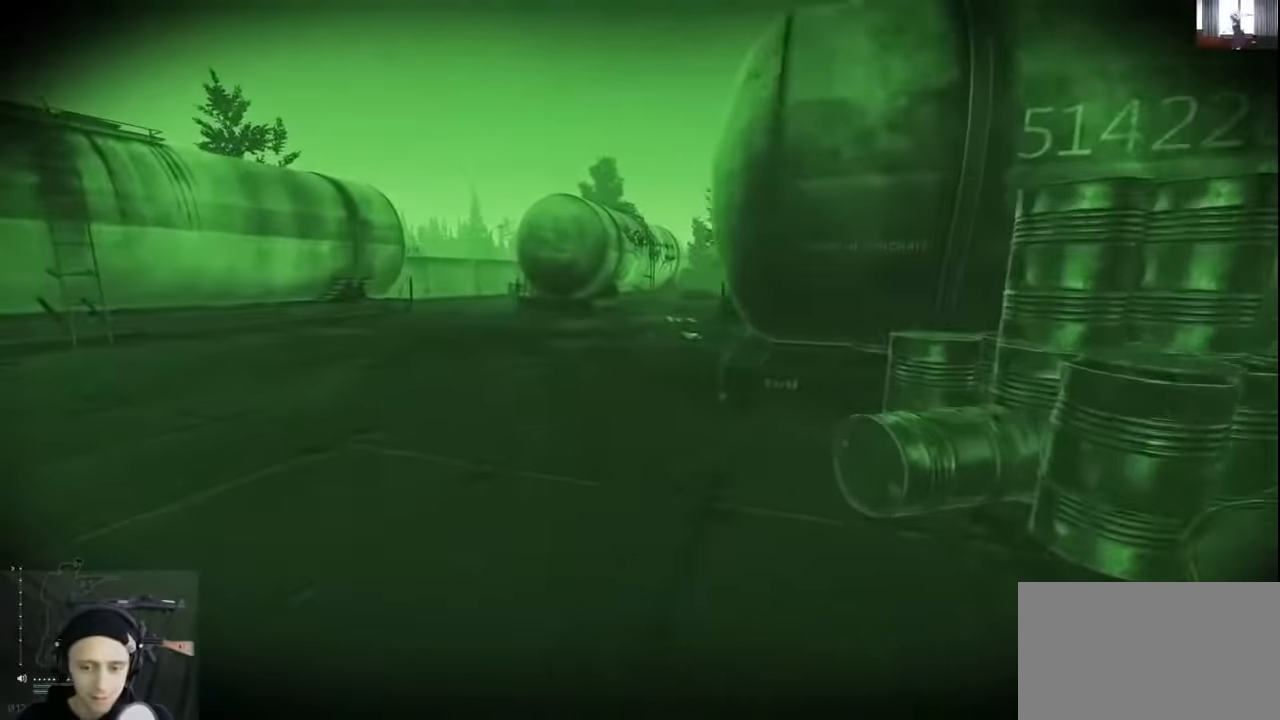
{"keys": ["a", "shift", "w"], "events": []}
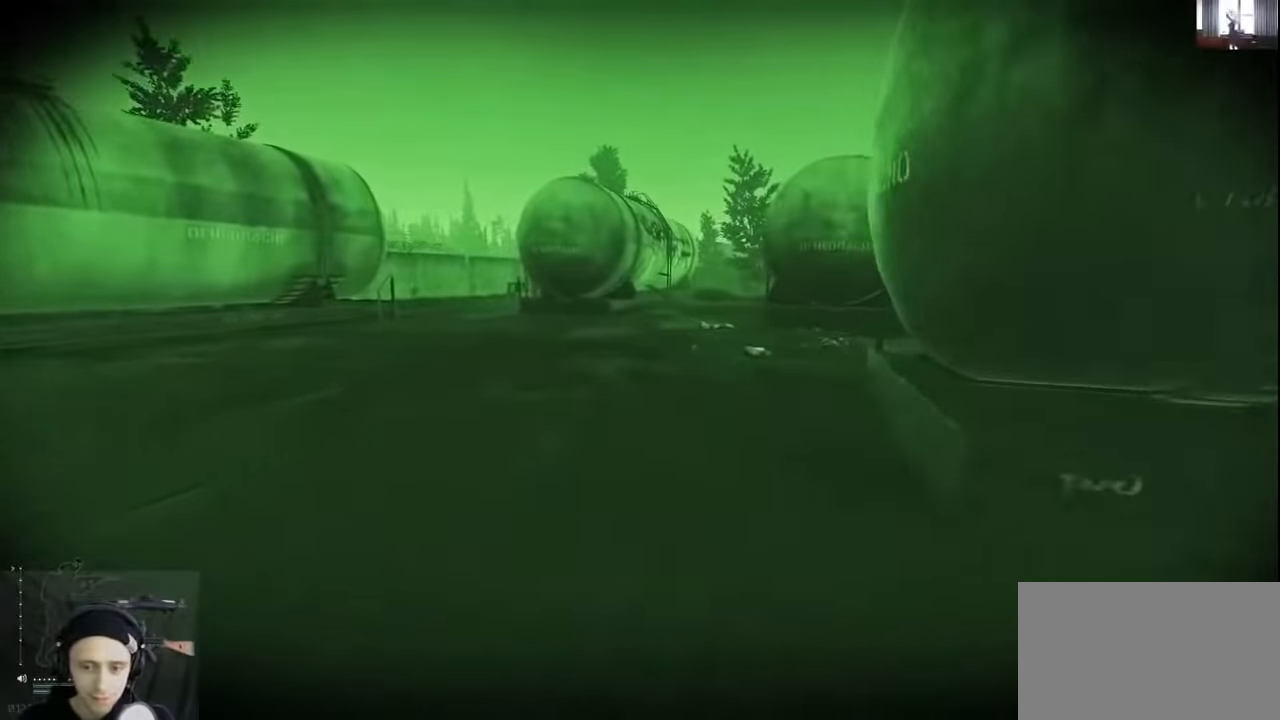
{"keys": ["shift", "w"], "events": [[333, "a", "up"]]}
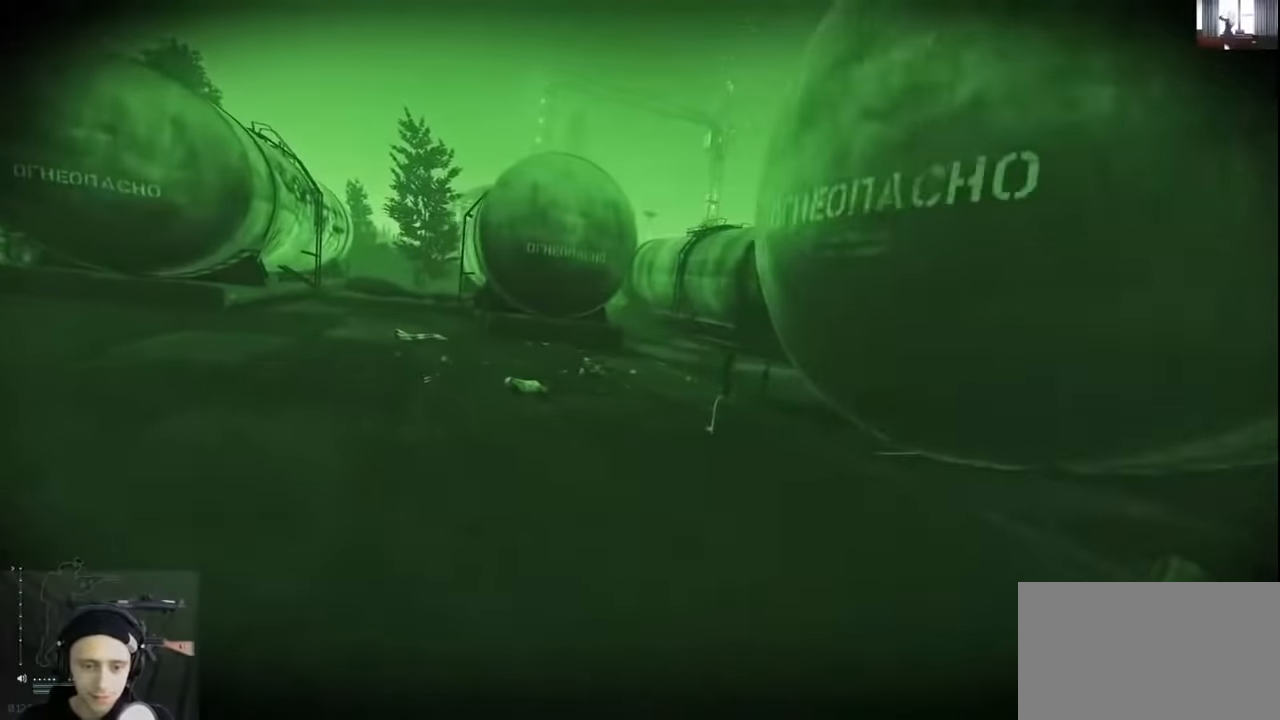
{"keys": ["a", "shift", "w"], "events": [[266, "a", "down"]]}
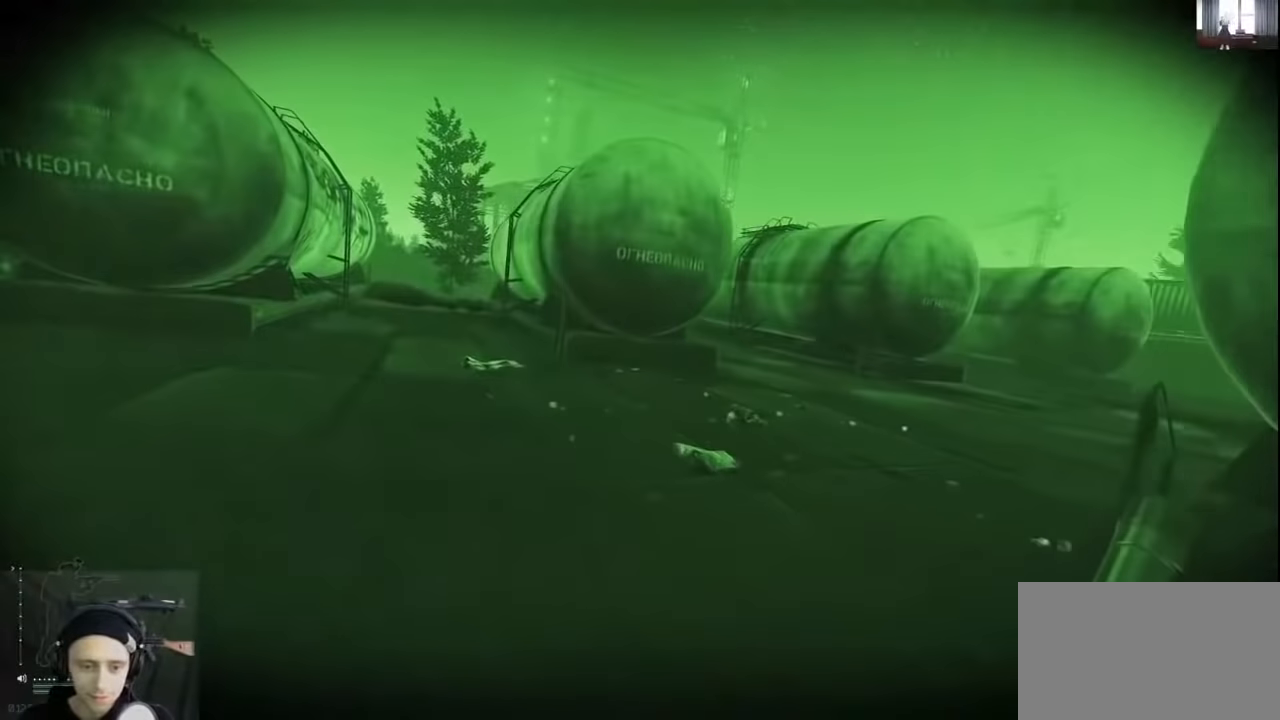
{"keys": ["a", "shift", "w"], "events": []}
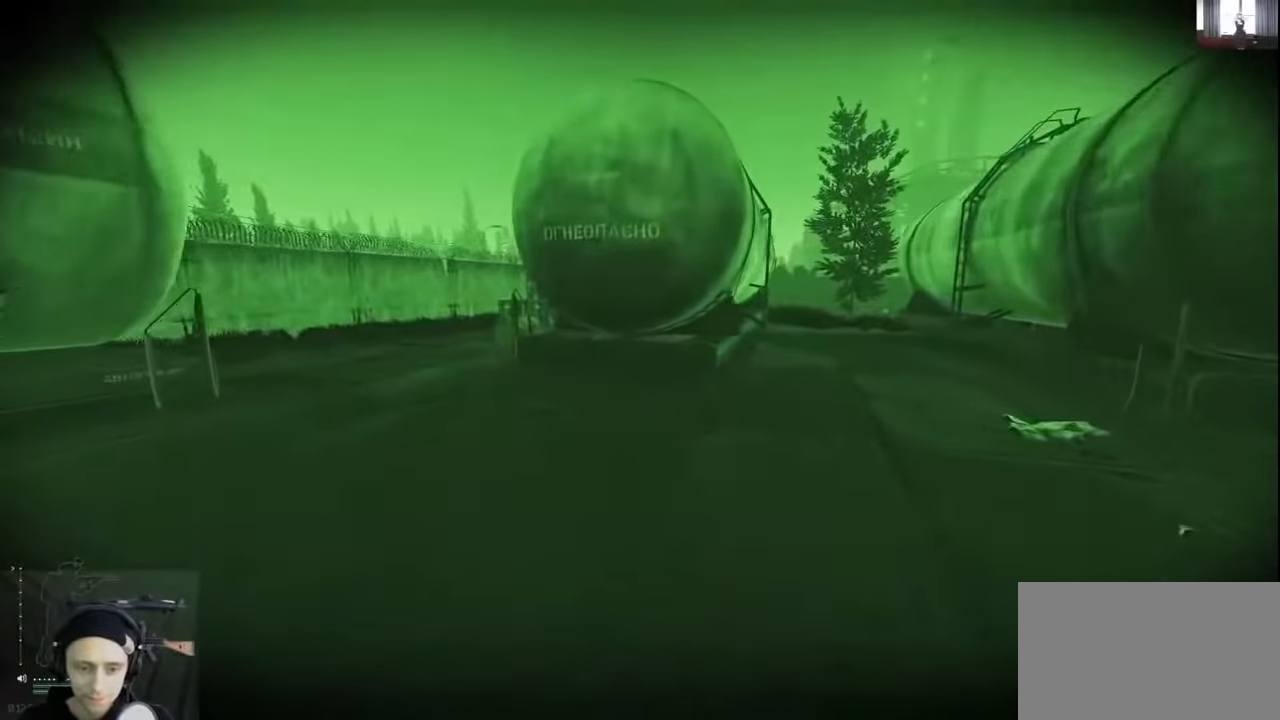
{"keys": ["a", "shift", "w"], "events": []}